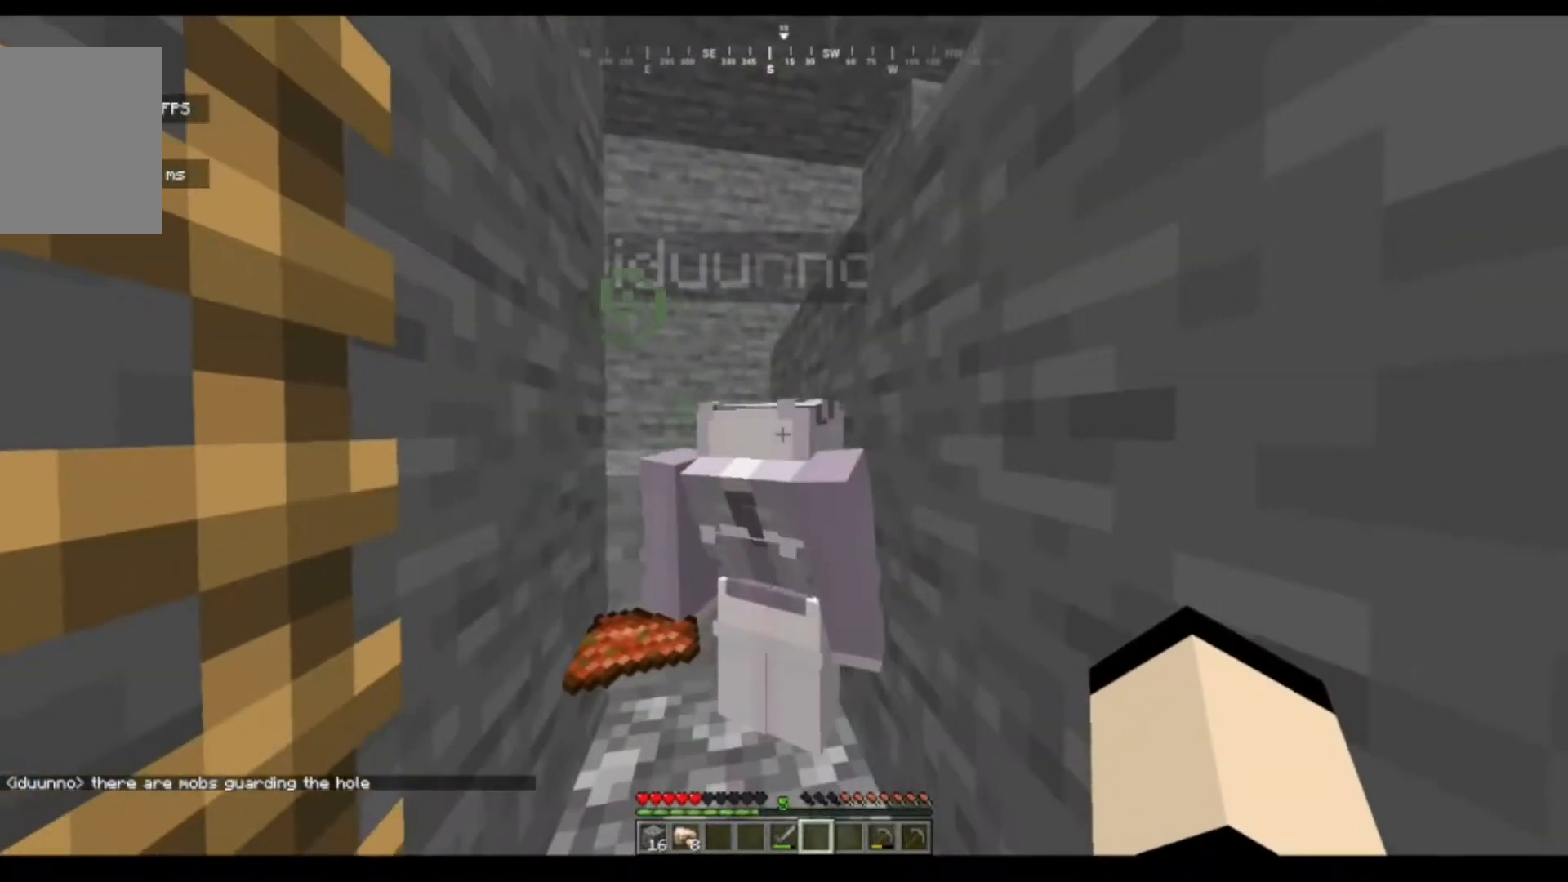
Gameplay with keyboard and mouse; each line is a JSON object with the keys and mouse buttons held at the frame after it. "events" lists presses ("down") and releases ("up") of "a", "d", "s", "w", "mouse_left" and "mouse_right" between this image and that frame as [ms after this image, input, new state], when the widget could be followed in between. "mouse_left", "mouse_right" = the "left", "right" buttons of the "mouse" list. No other keys are recorded. Fast repeated clicks can show as one long hold. Mouse movement is not recorded.
{"keys": ["a"], "mouse": [], "events": [[350, "a", "down"]]}
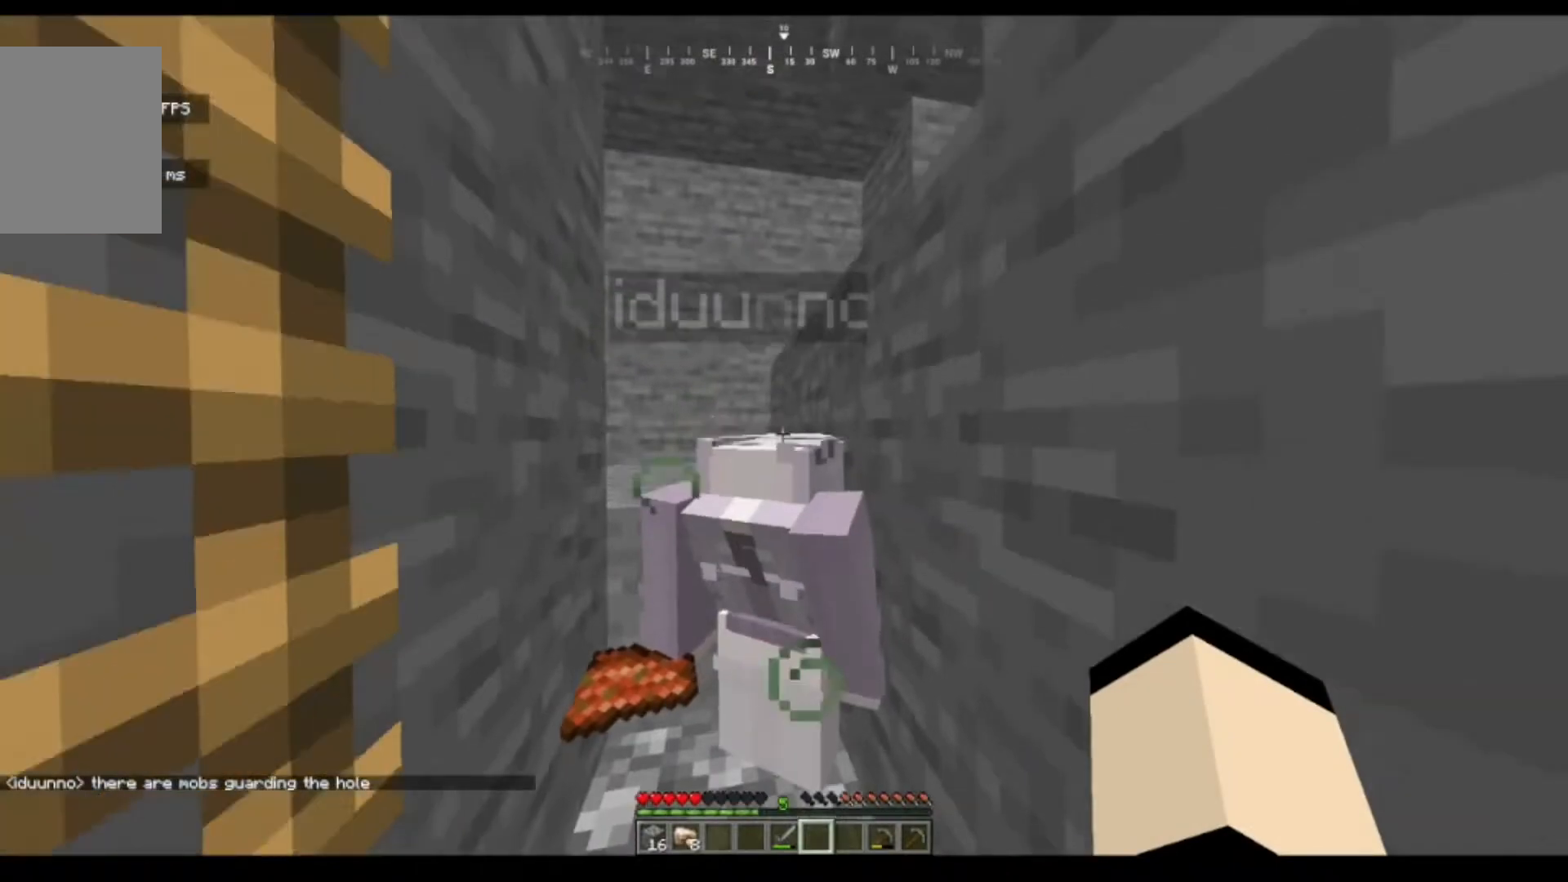
{"keys": ["a"], "mouse": [], "events": []}
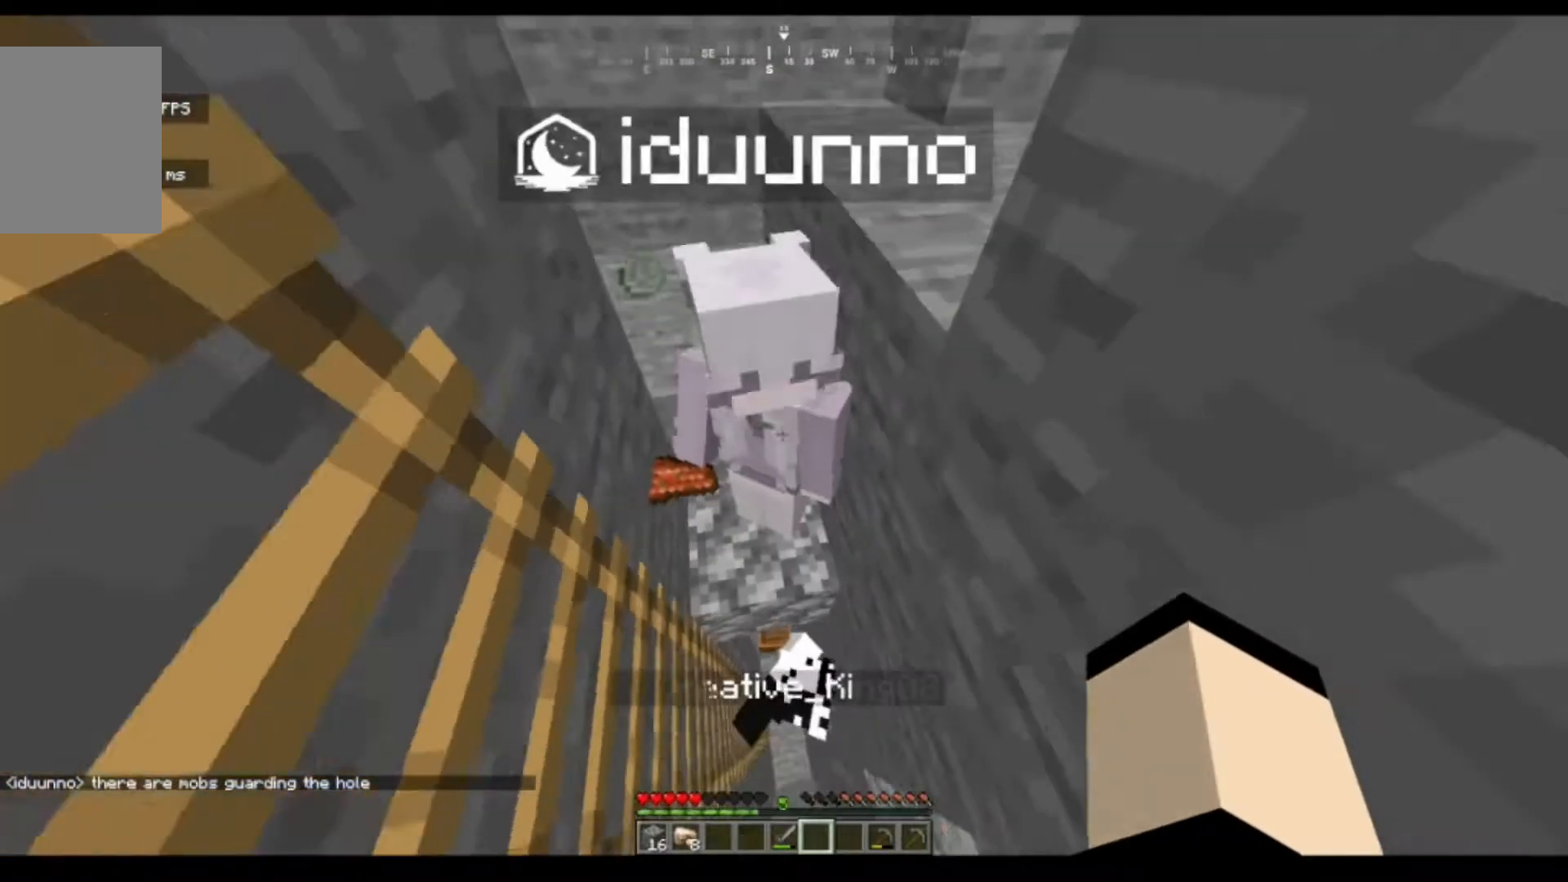
{"keys": ["a"], "mouse": [], "events": []}
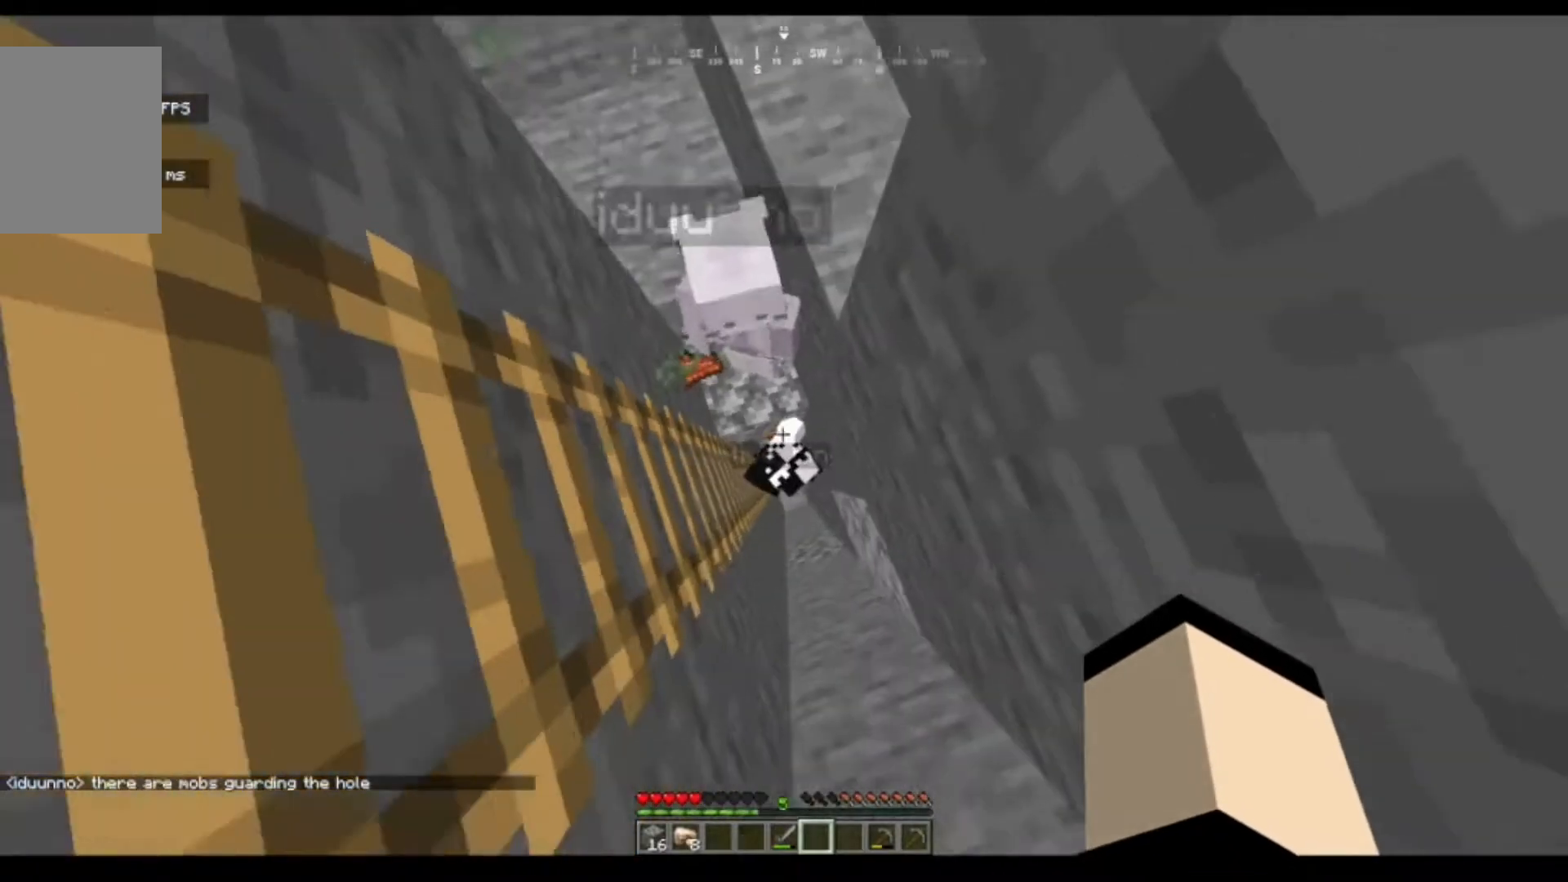
{"keys": ["a"], "mouse": [], "events": []}
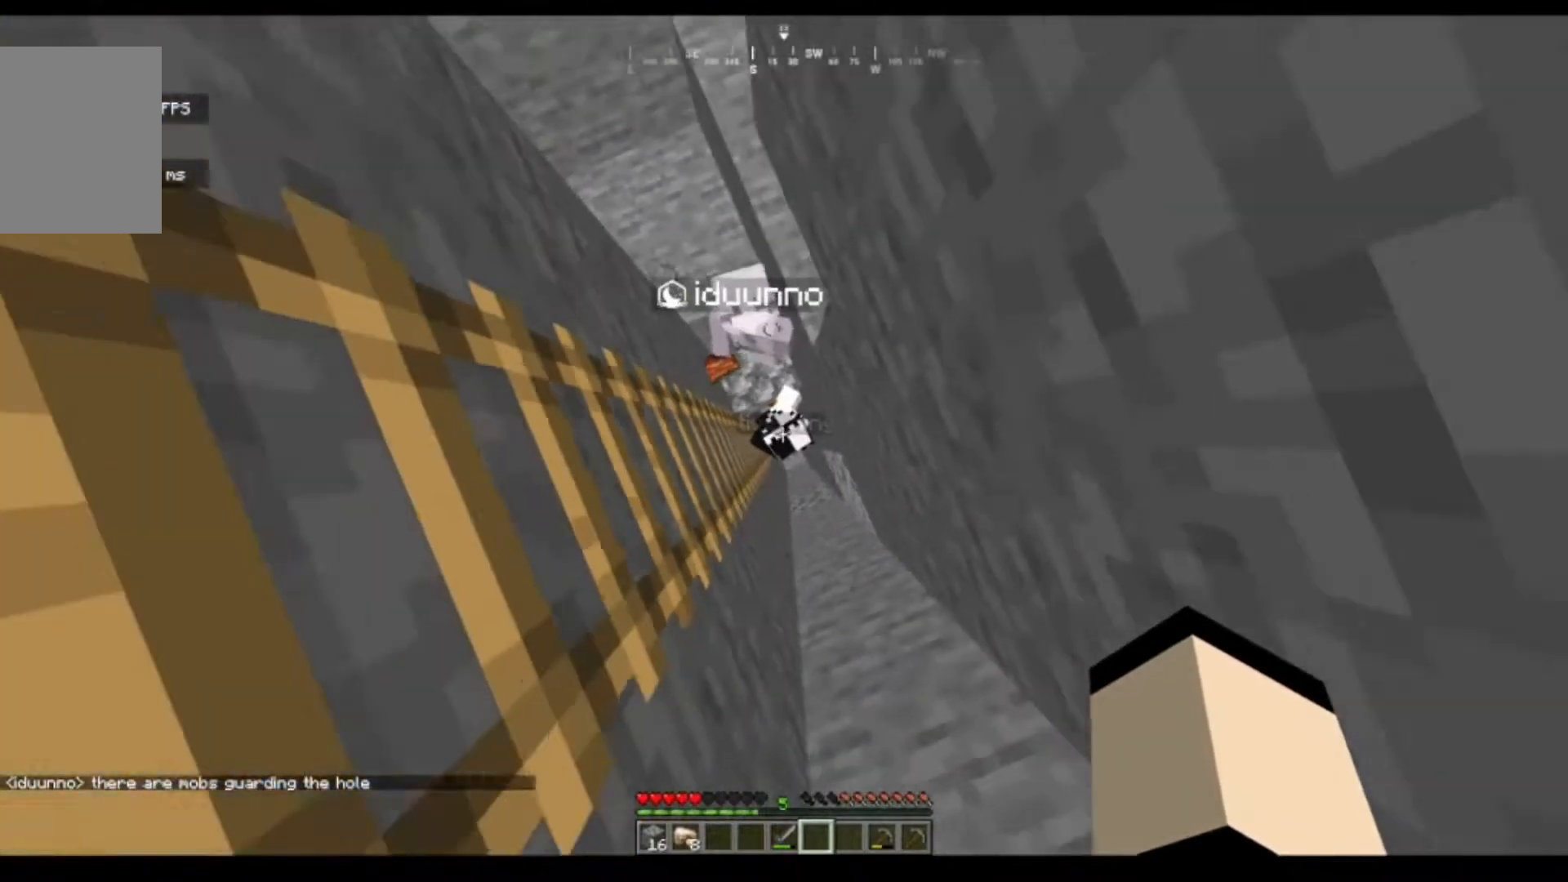
{"keys": ["a"], "mouse": [], "events": []}
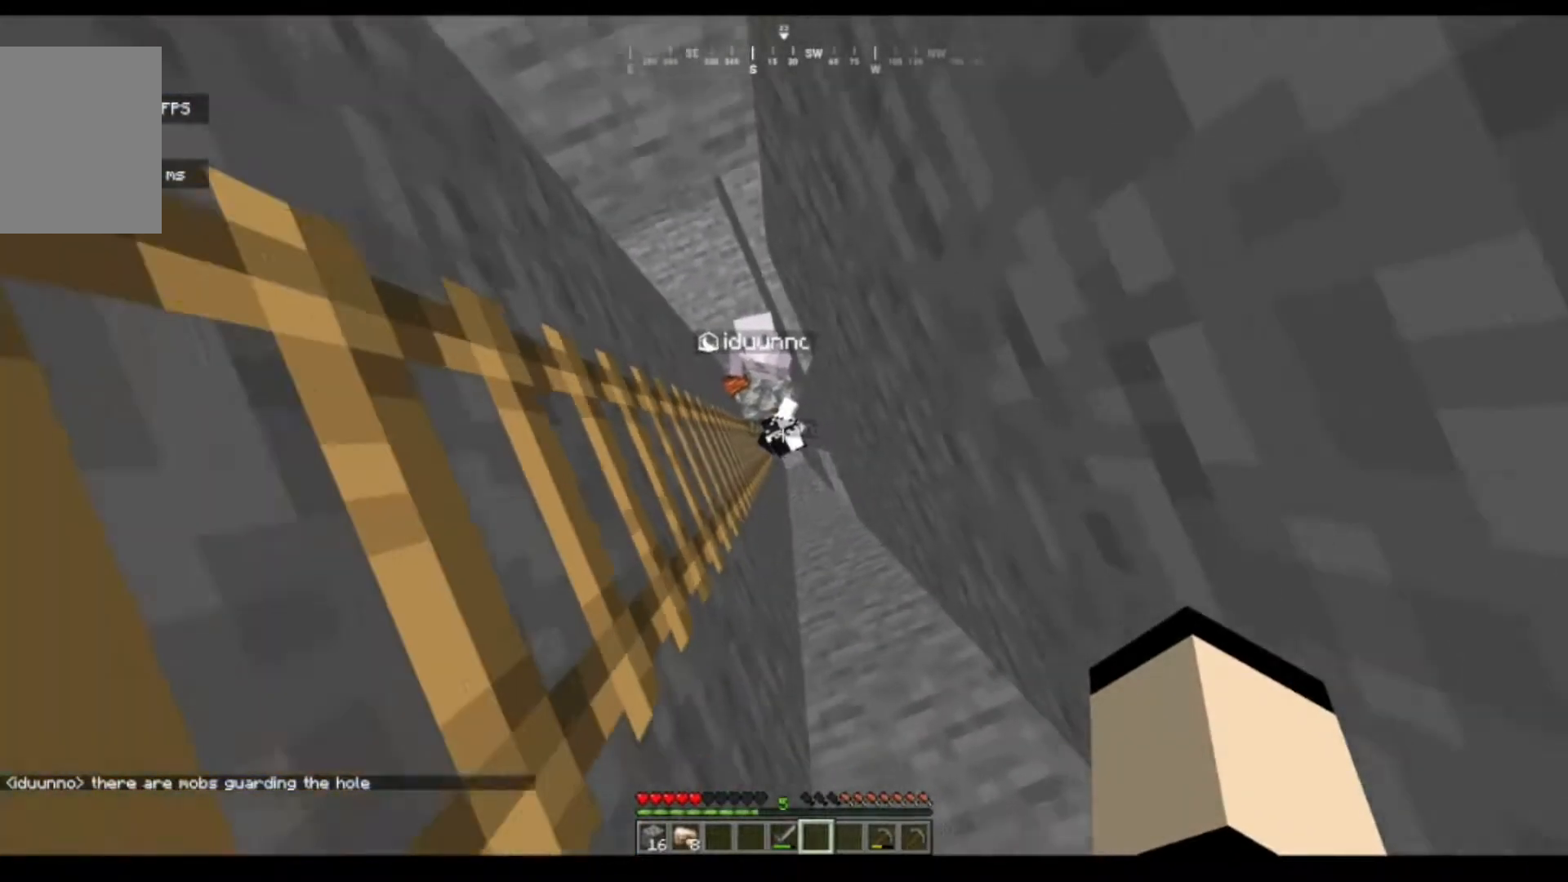
{"keys": ["a"], "mouse": [], "events": []}
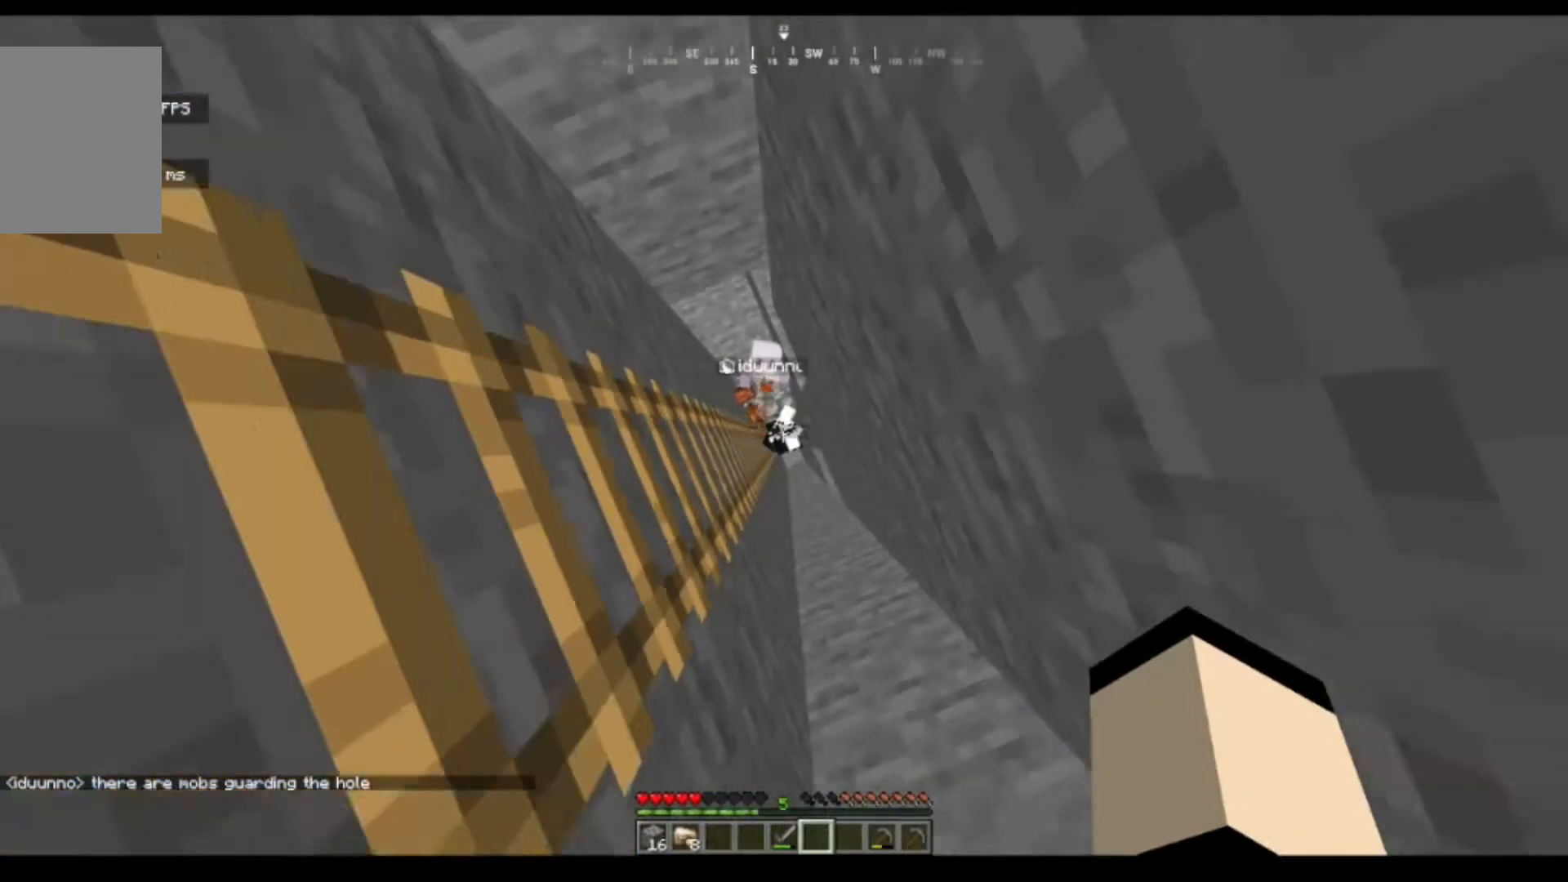
{"keys": ["a"], "mouse": [], "events": []}
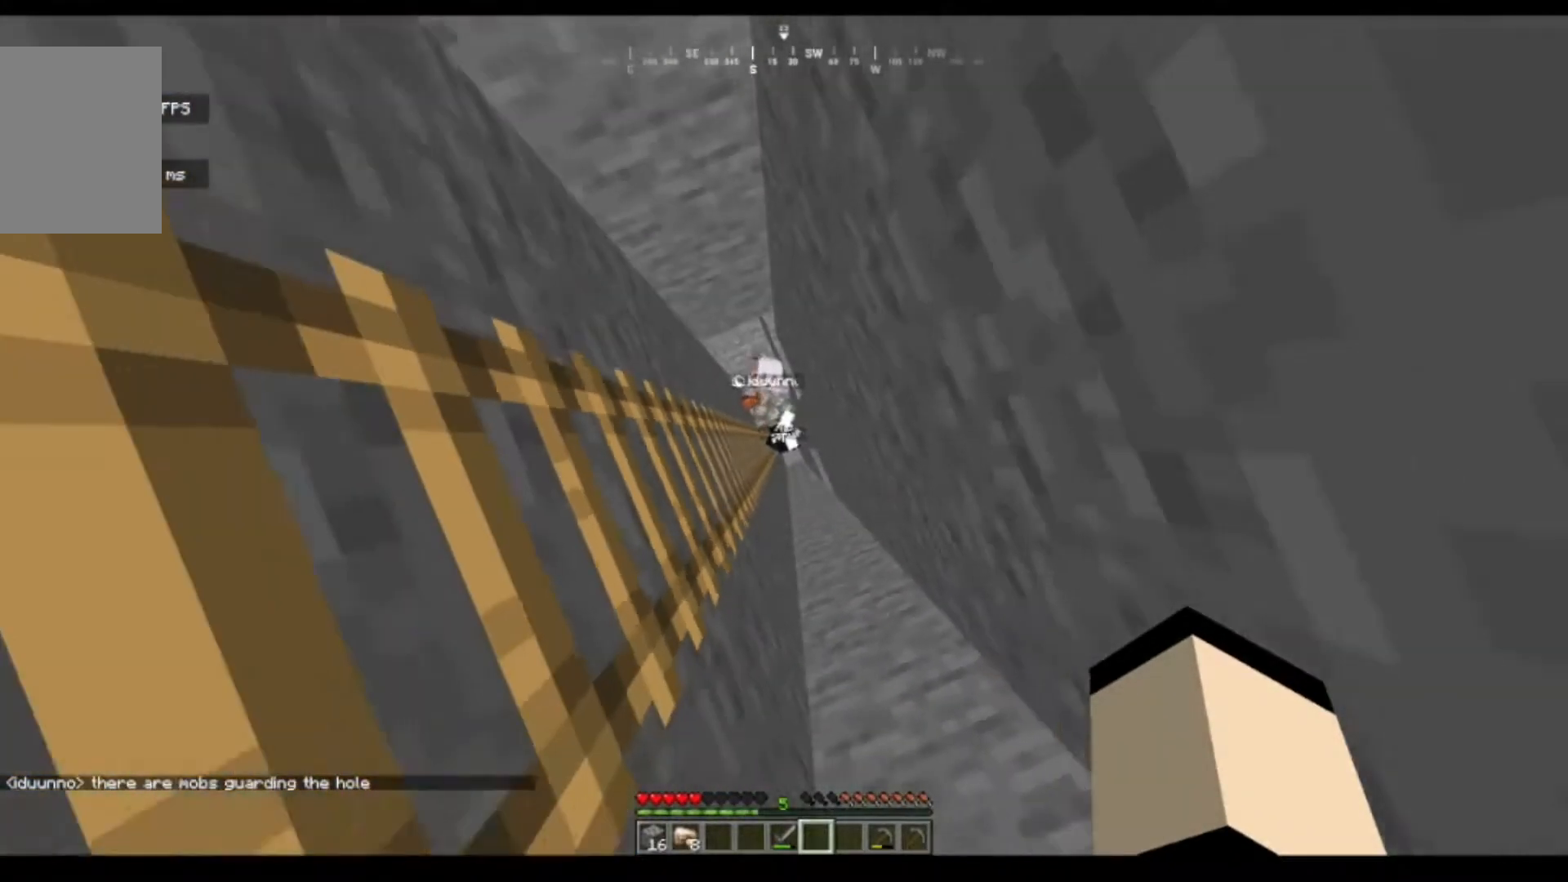
{"keys": ["a"], "mouse": [], "events": []}
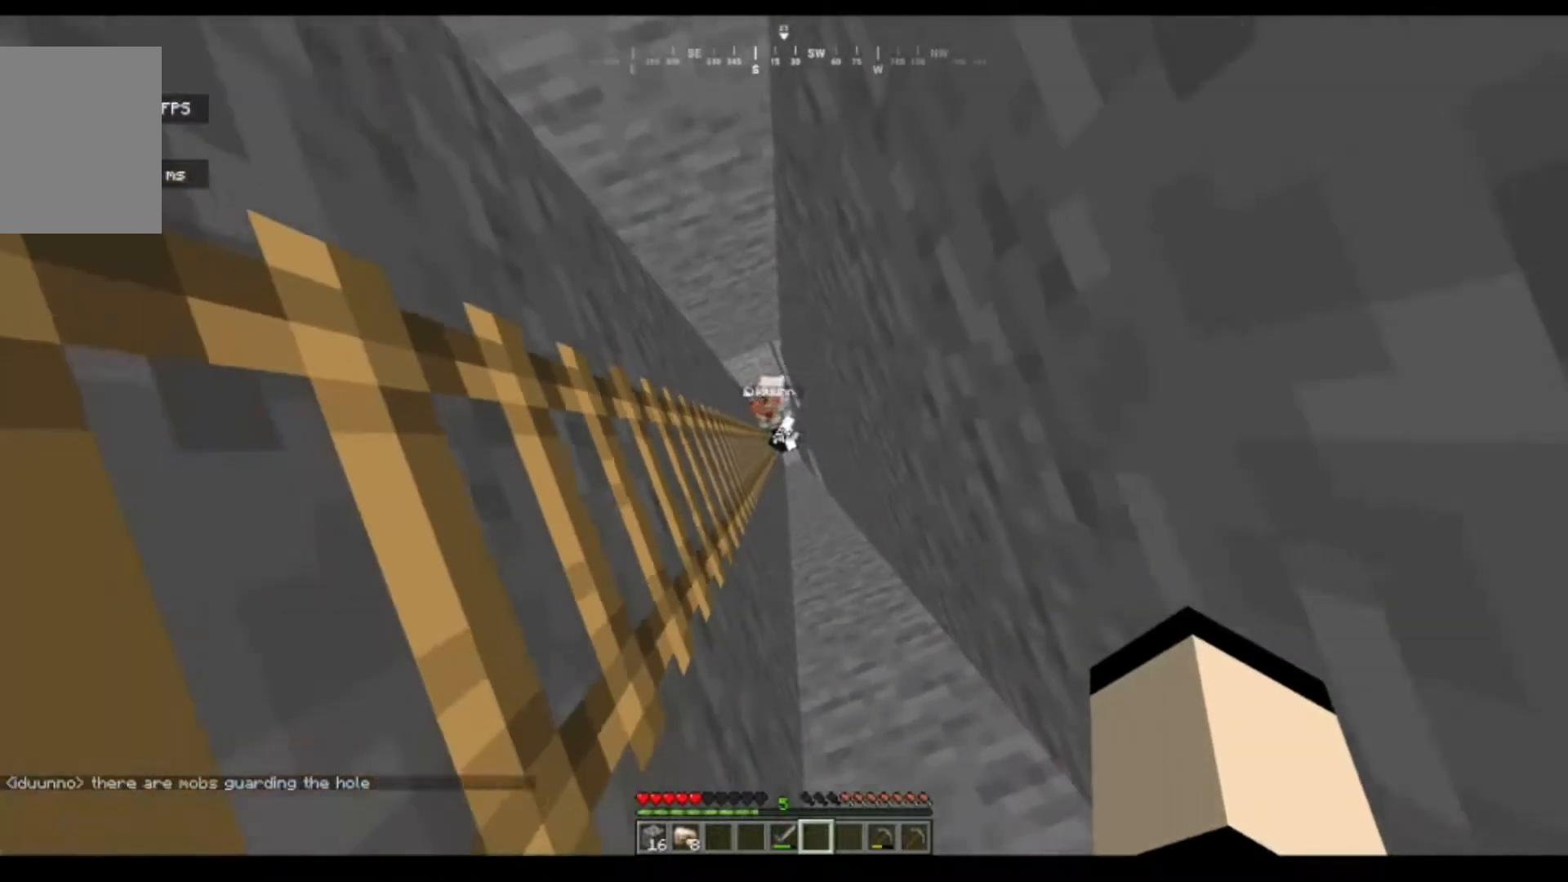
{"keys": ["a"], "mouse": [], "events": []}
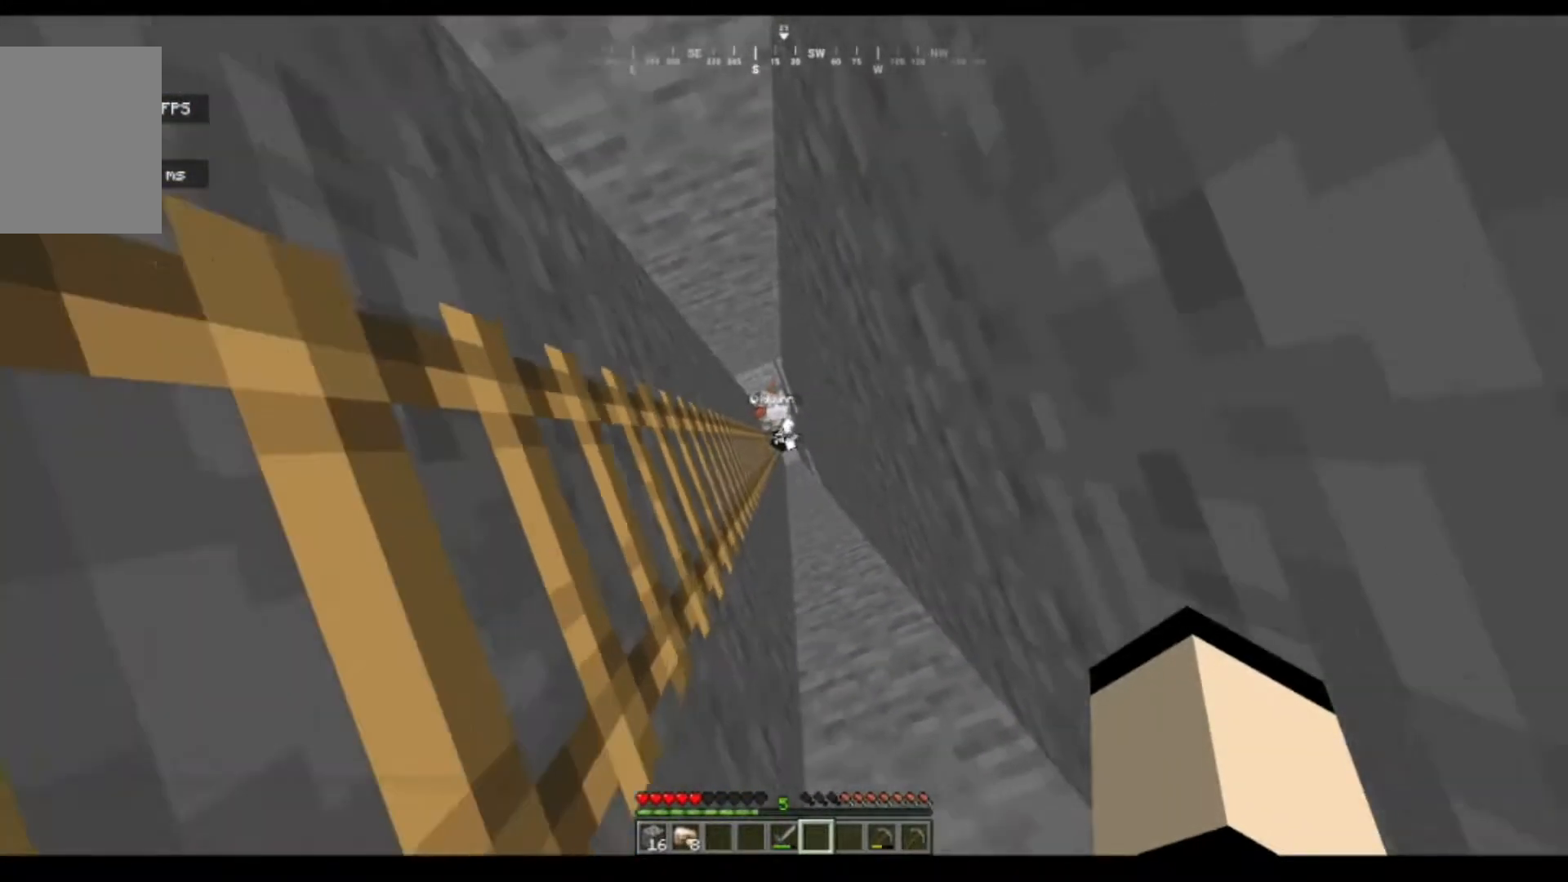
{"keys": [], "mouse": [], "events": [[283, "a", "up"]]}
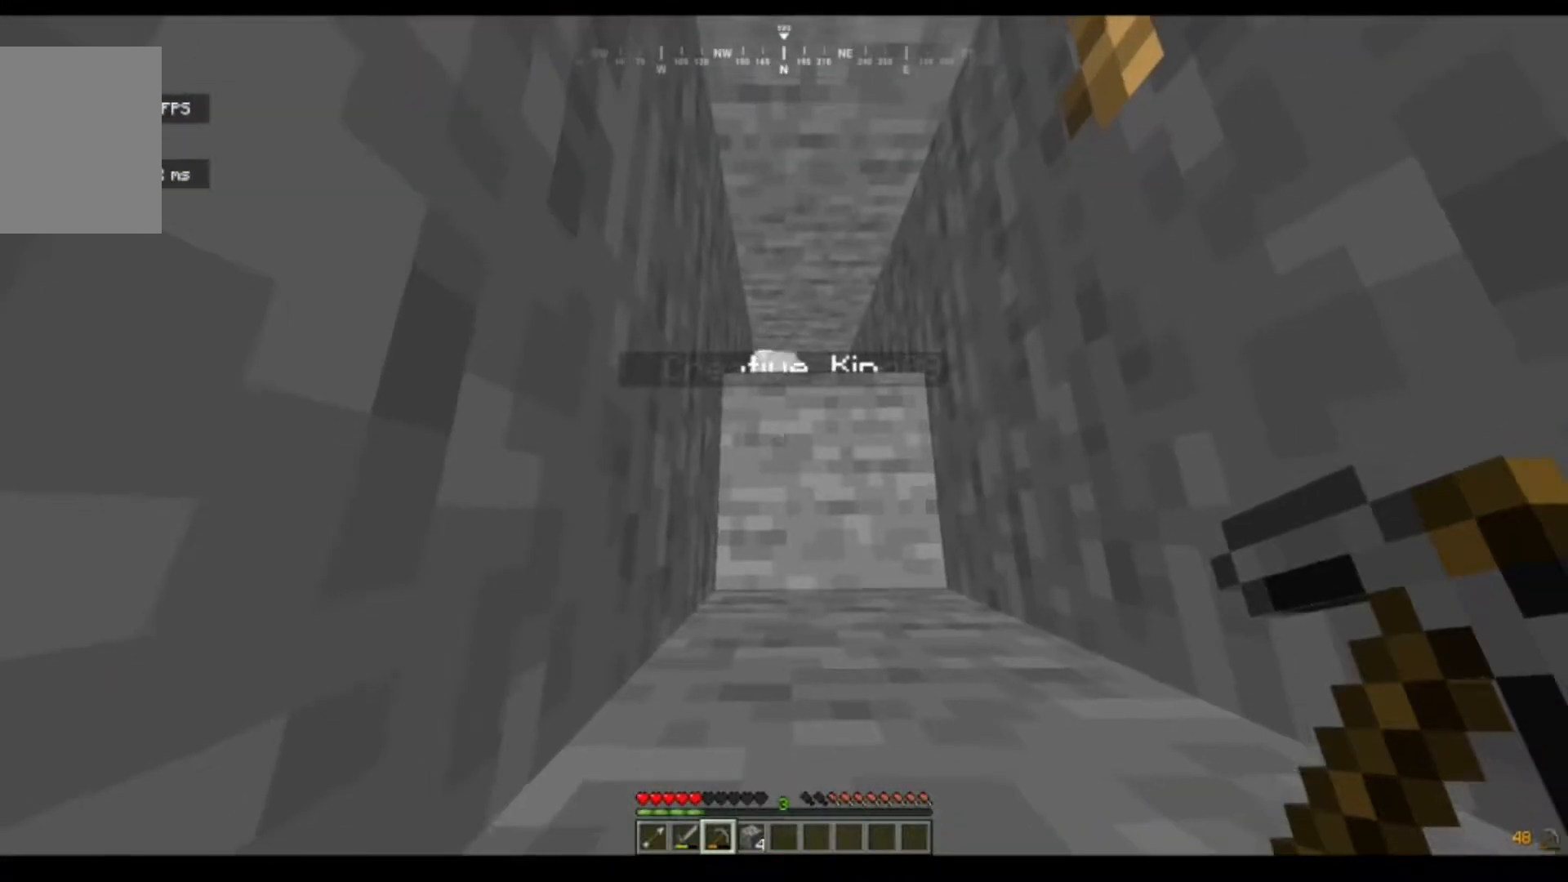
{"keys": ["w"], "mouse": [], "events": [[100, "w", "down"]]}
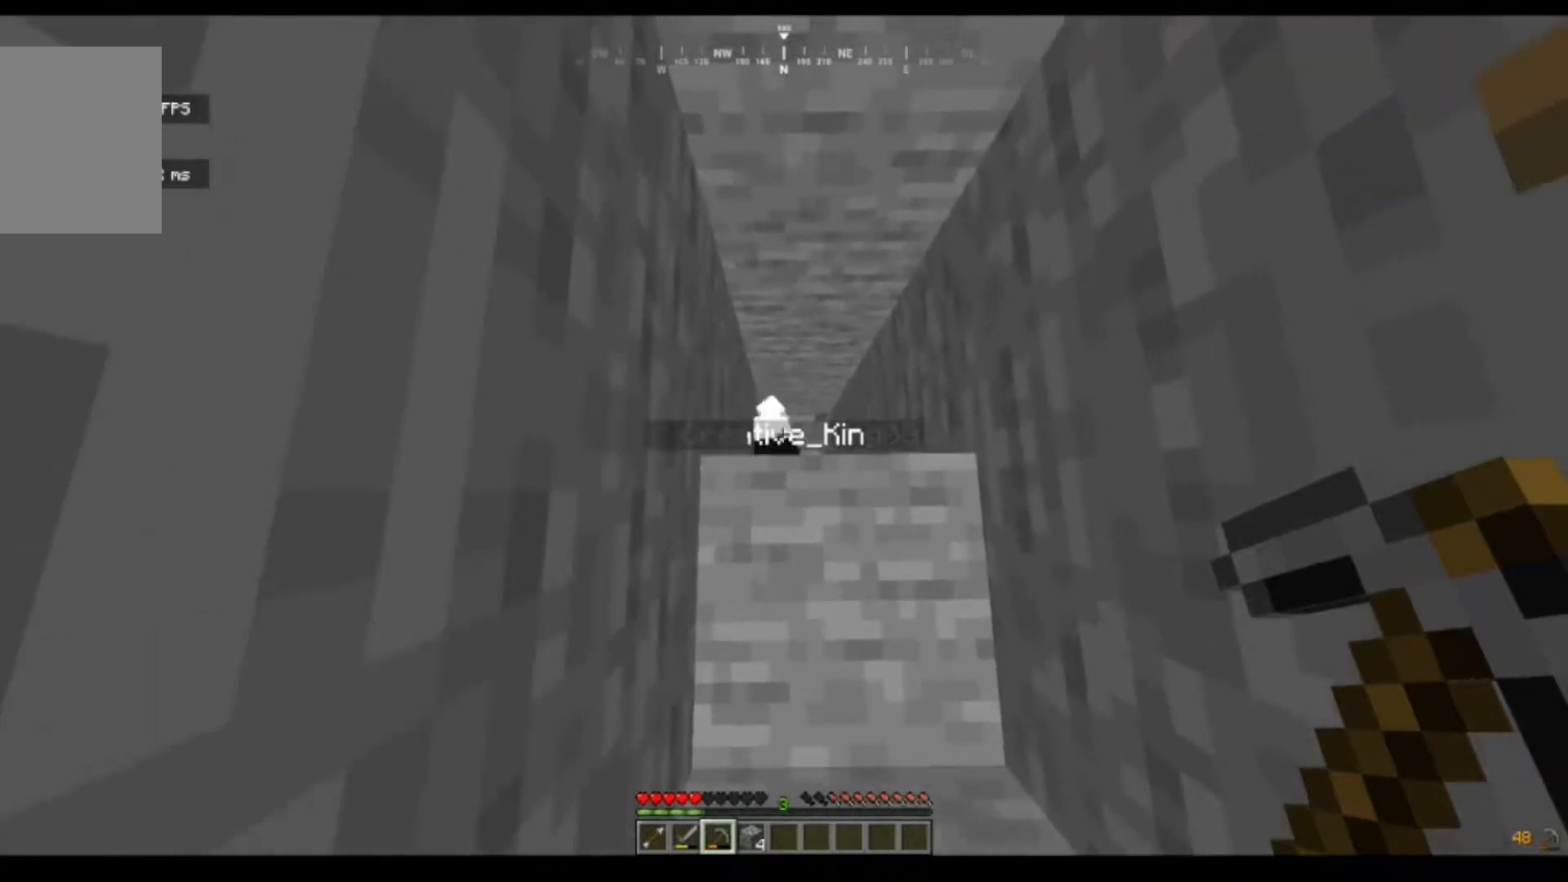
{"keys": [], "mouse": [], "events": [[167, "w", "up"]]}